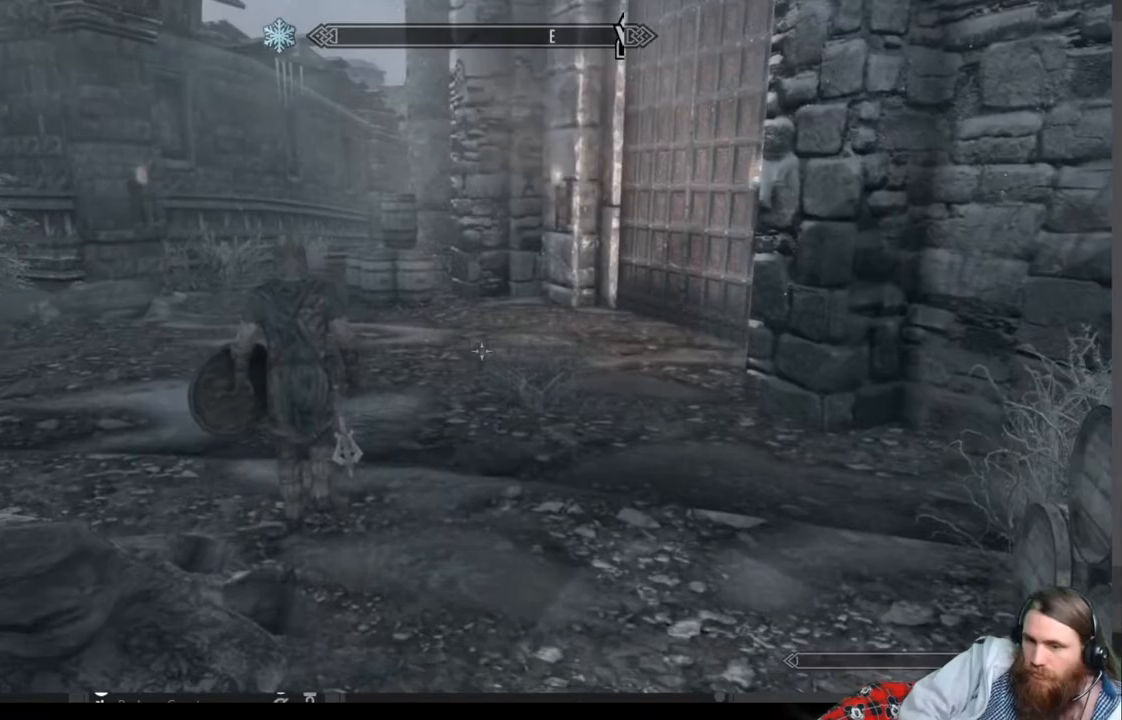
Gameplay with a controller (Xbox layout); each line is a JSON object with the inputs held at the frame after it. "events" lists button and stick changes between this image and that frame as [ms after this image, input, new state], when the widget could be followed in between.
{"buttons": [], "left_stick": "up", "right_stick": "left", "events": [[133, "right_stick", "left"], [300, "right_stick", "center"], [433, "right_stick", "left"]]}
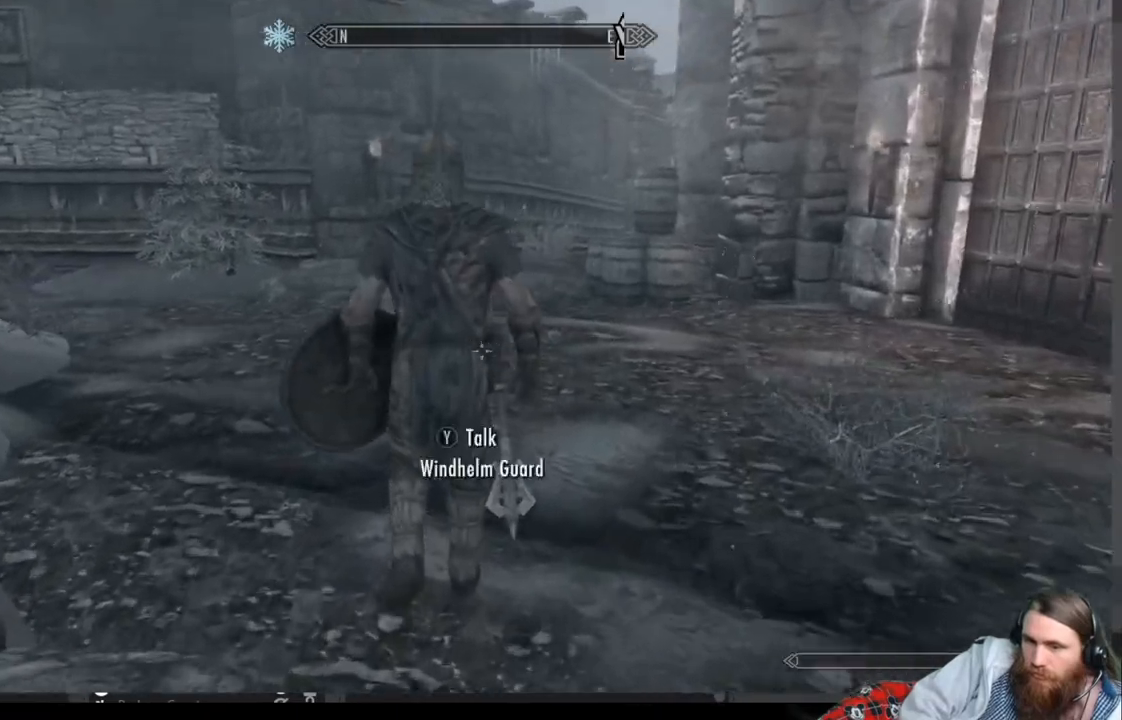
{"buttons": [], "left_stick": "up-right", "right_stick": "center", "events": [[50, "left_stick", "up-right"], [133, "right_stick", "center"]]}
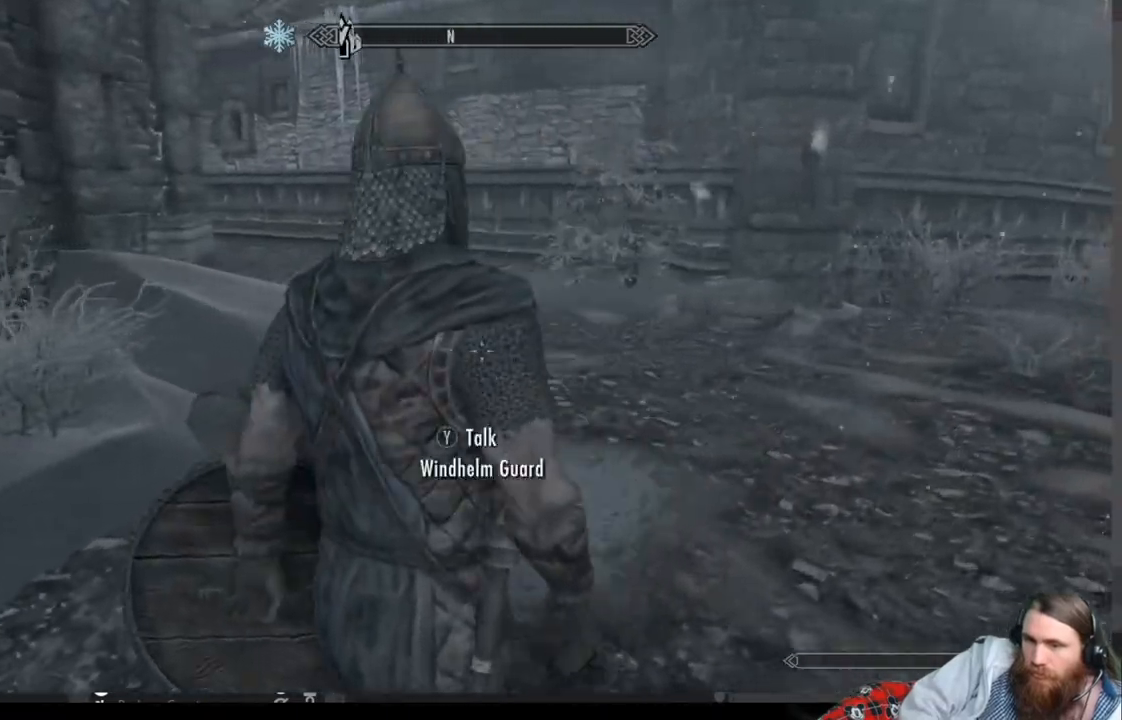
{"buttons": [], "left_stick": "up-right", "right_stick": "center", "events": [[67, "A", "down"], [167, "A", "up"]]}
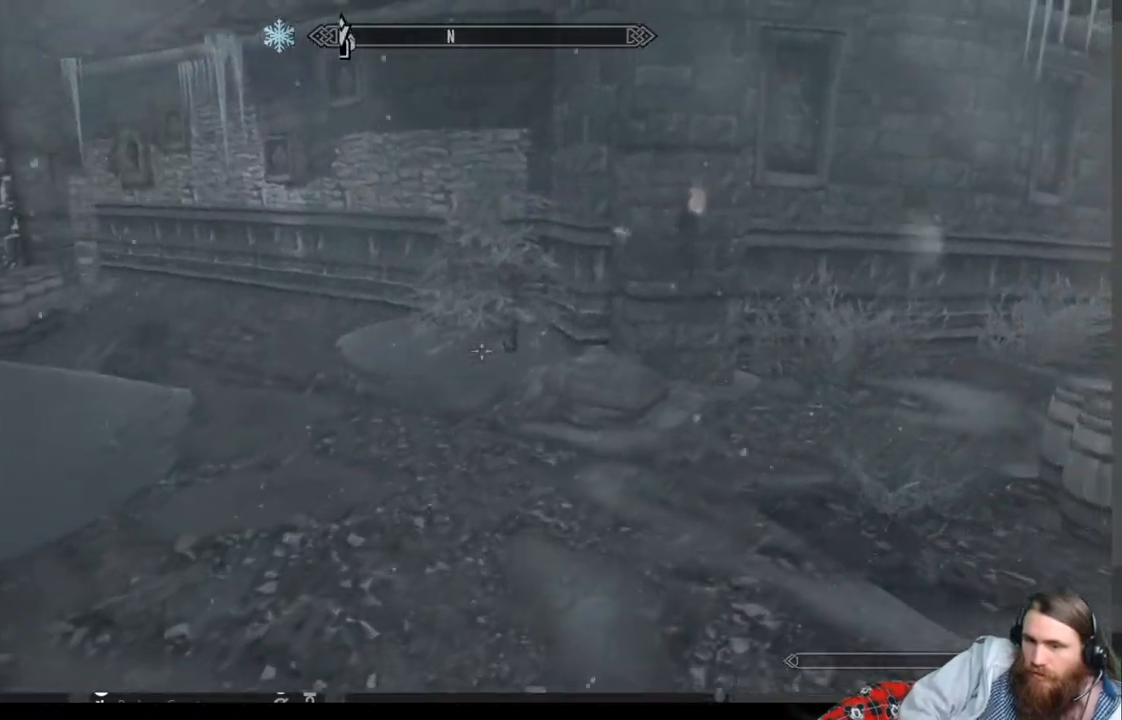
{"buttons": [], "left_stick": "up", "right_stick": "center", "events": [[17, "right_stick", "right"], [50, "left_stick", "up"], [167, "right_stick", "center"], [300, "right_stick", "up-right"], [417, "right_stick", "center"]]}
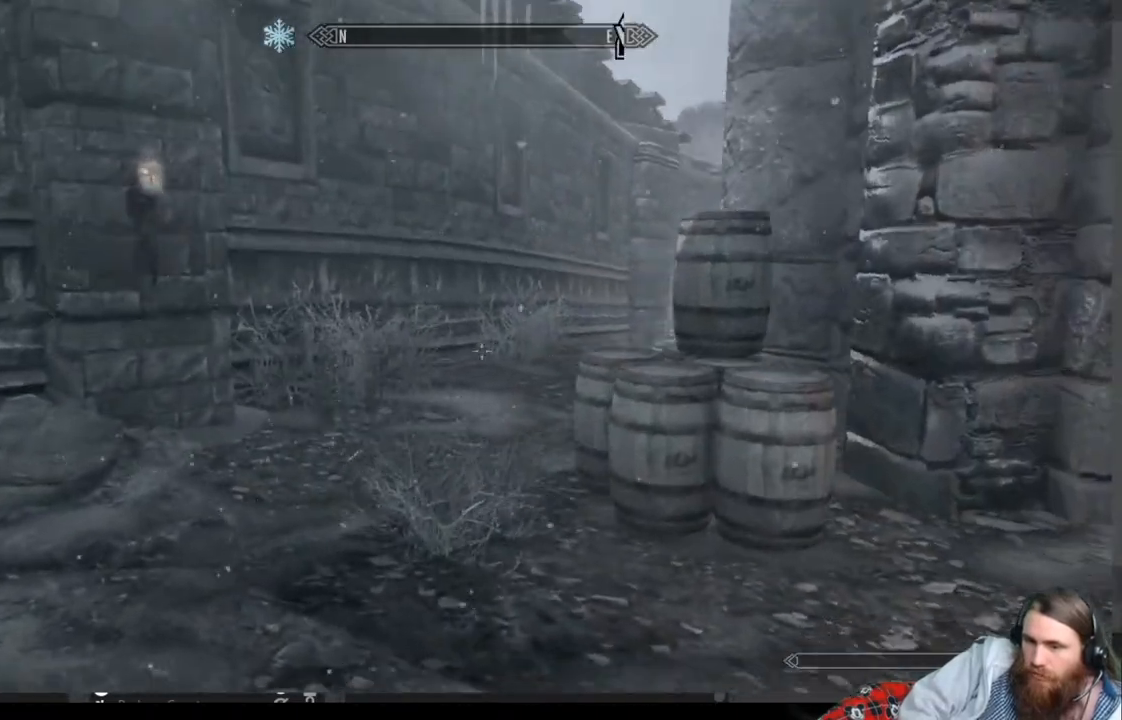
{"buttons": [], "left_stick": "up", "right_stick": "right", "events": [[417, "right_stick", "right"]]}
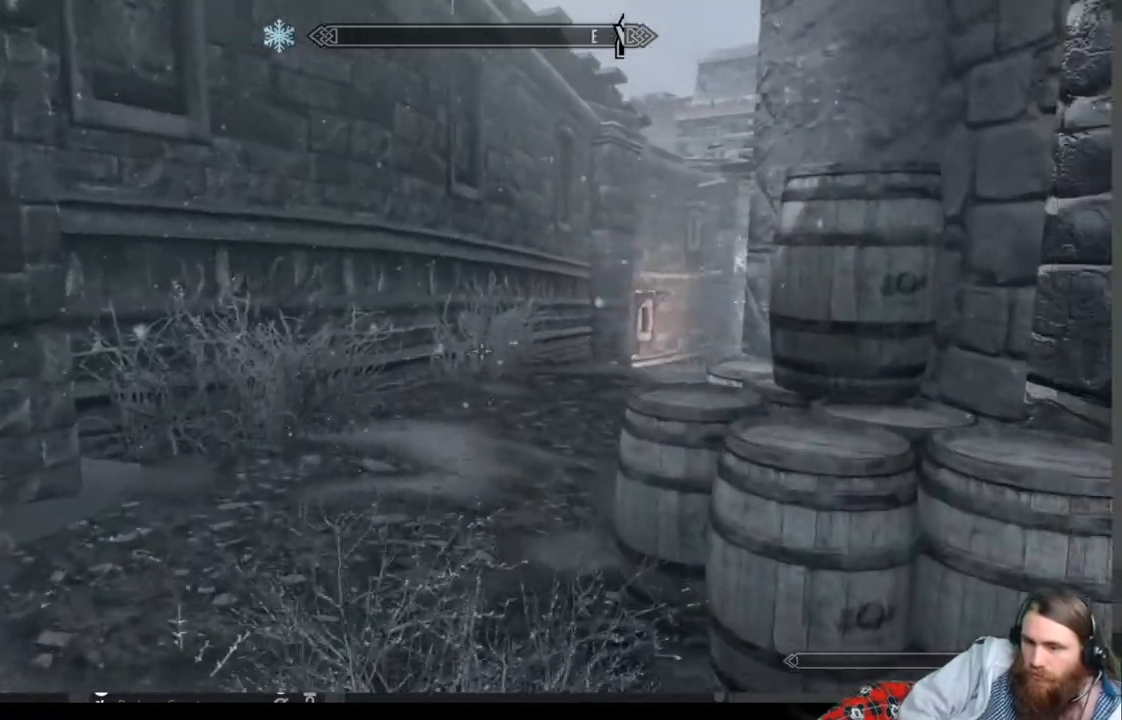
{"buttons": [], "left_stick": "up", "right_stick": "center", "events": [[83, "right_stick", "center"], [217, "right_stick", "right"], [333, "right_stick", "center"]]}
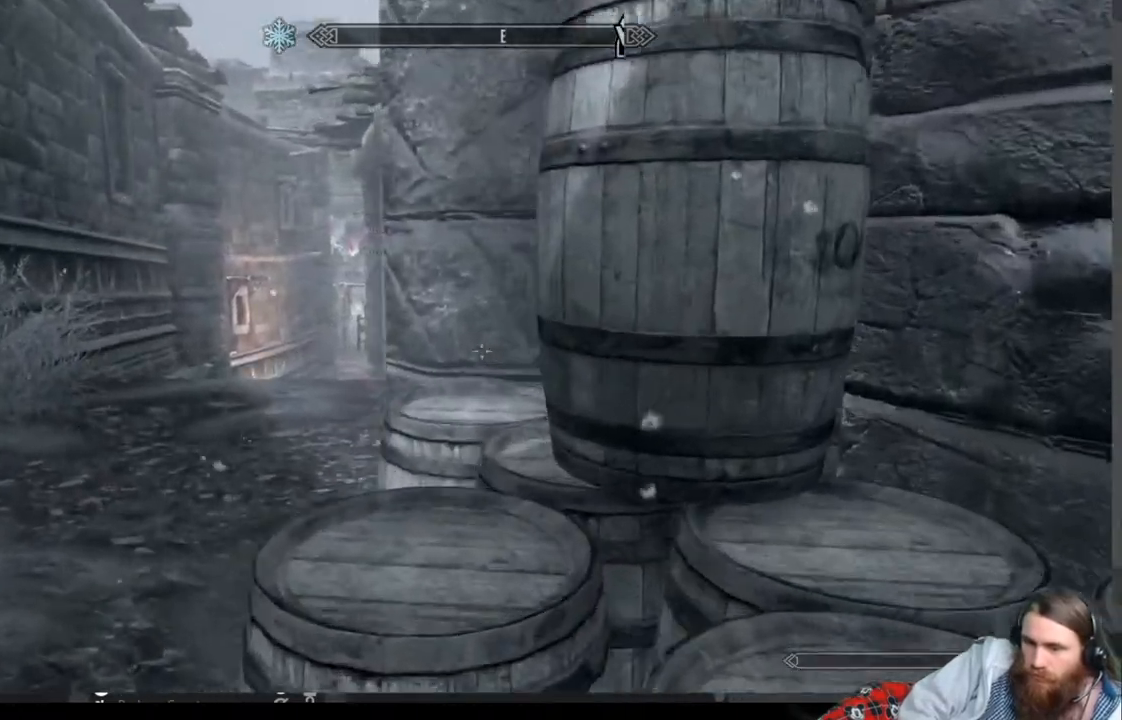
{"buttons": [], "left_stick": "up", "right_stick": "center", "events": []}
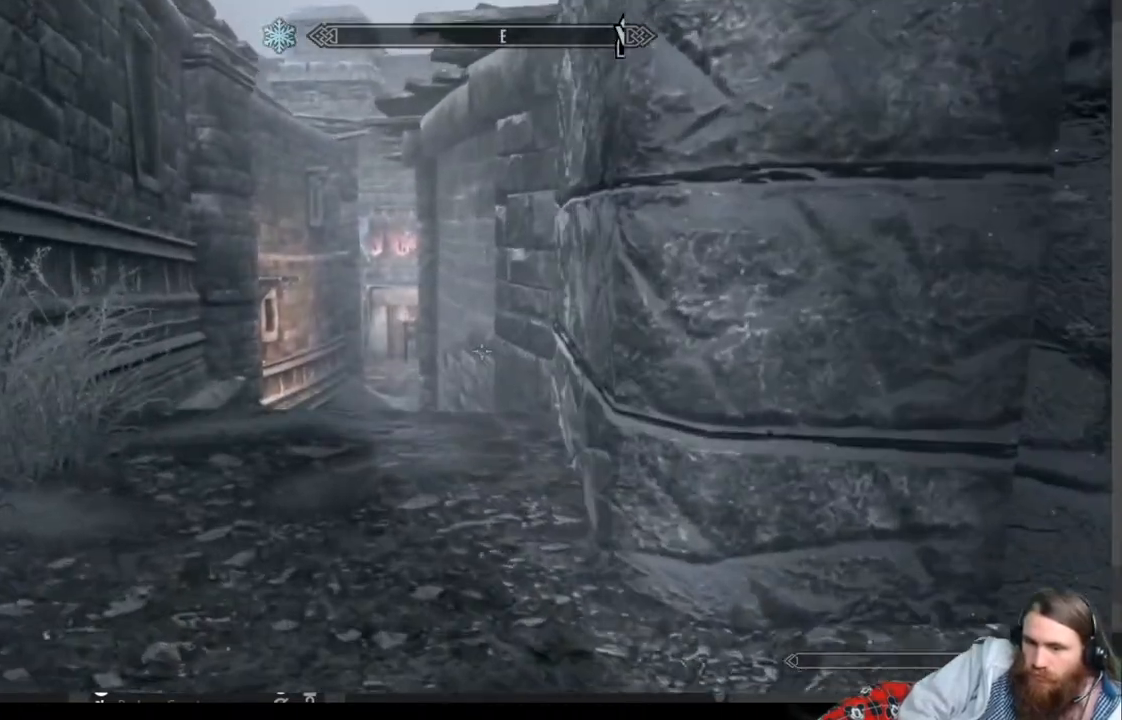
{"buttons": [], "left_stick": "up", "right_stick": "center", "events": [[283, "right_stick", "down"], [433, "right_stick", "center"]]}
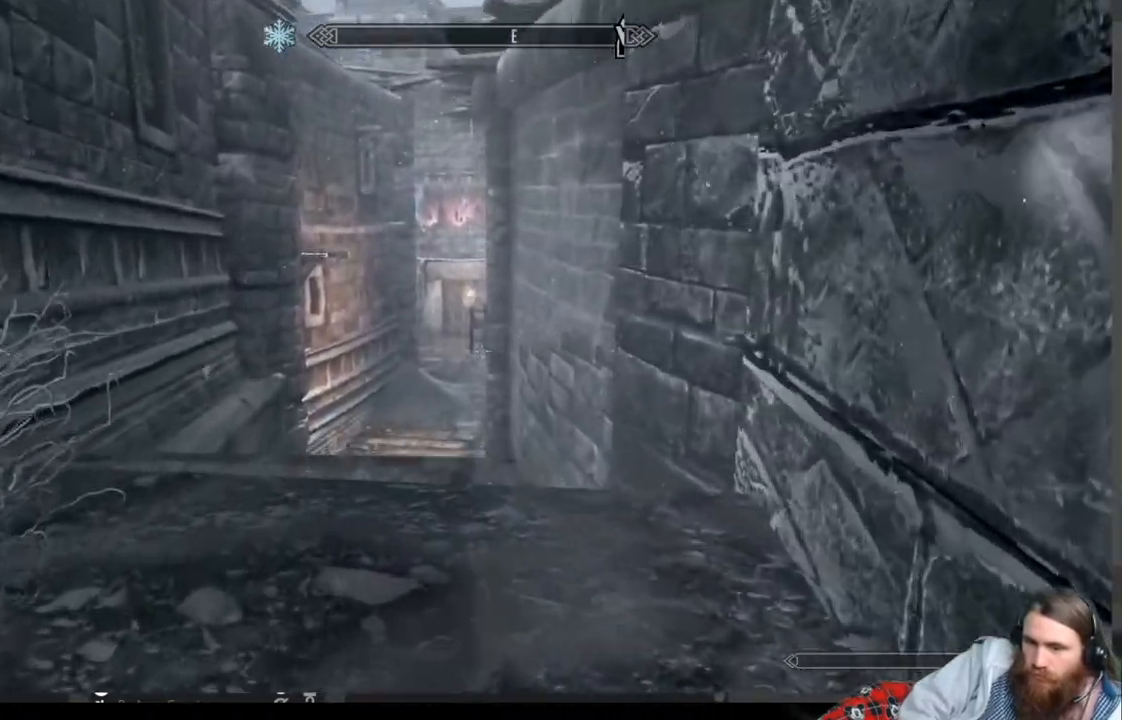
{"buttons": [], "left_stick": "up", "right_stick": "center", "events": [[50, "right_stick", "down"], [183, "right_stick", "center"]]}
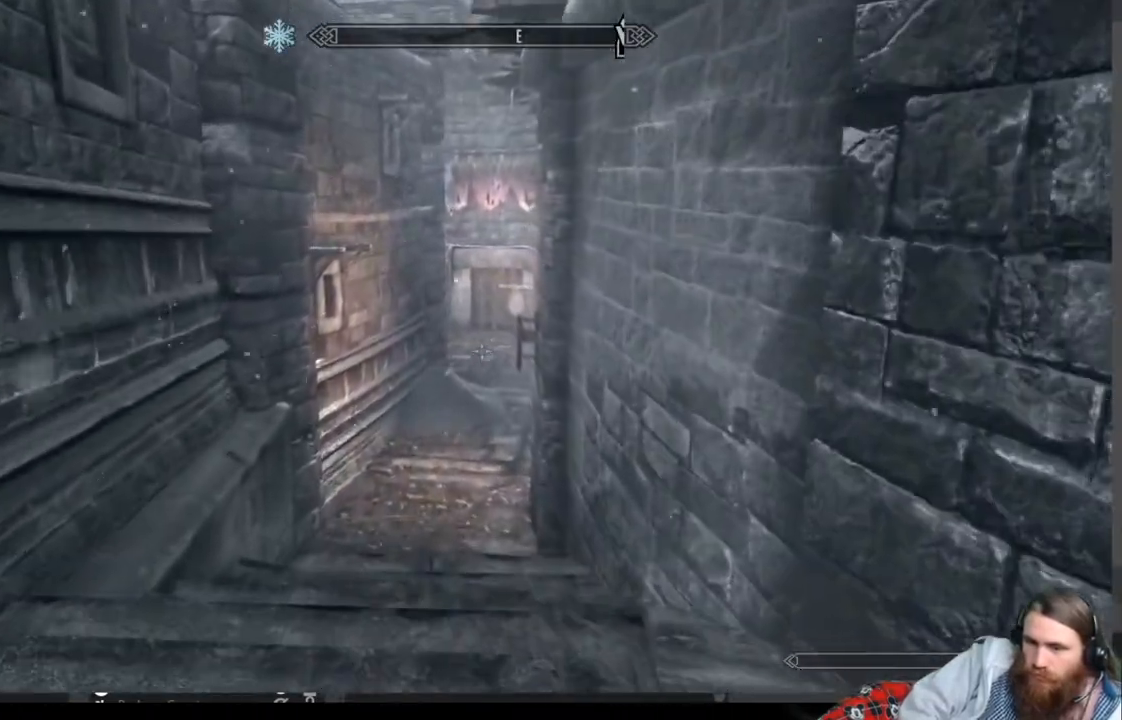
{"buttons": [], "left_stick": "up", "right_stick": "center", "events": [[67, "A", "down"], [283, "A", "up"]]}
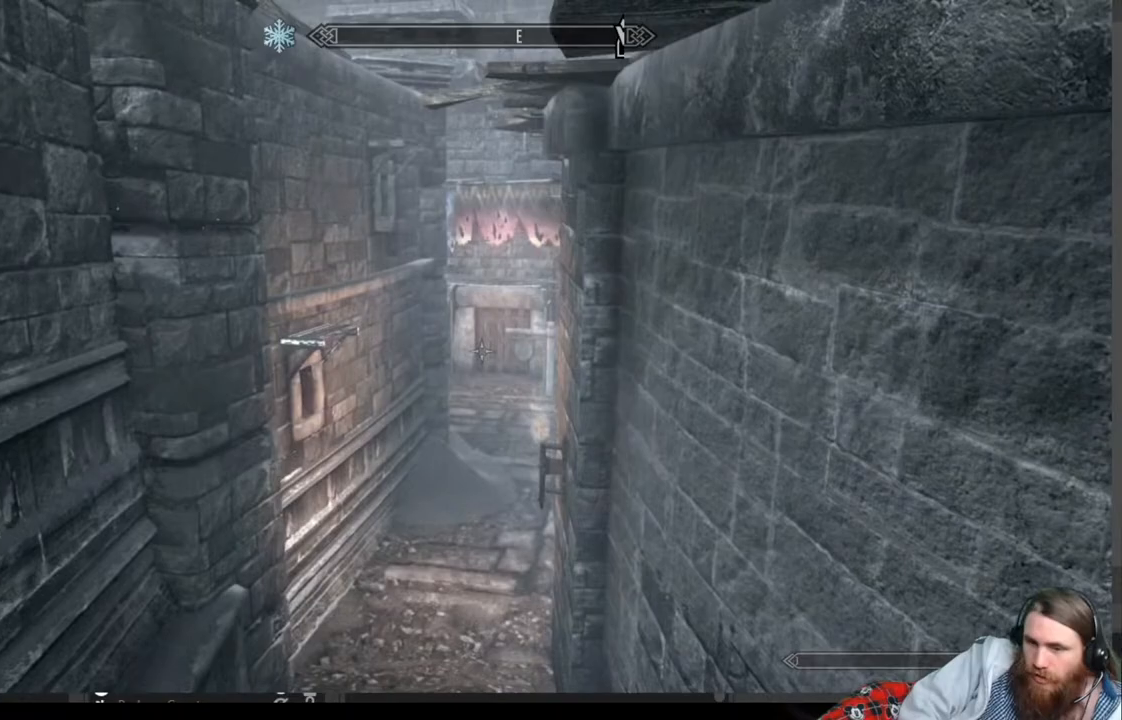
{"buttons": [], "left_stick": "up", "right_stick": "up", "events": [[433, "right_stick", "up"]]}
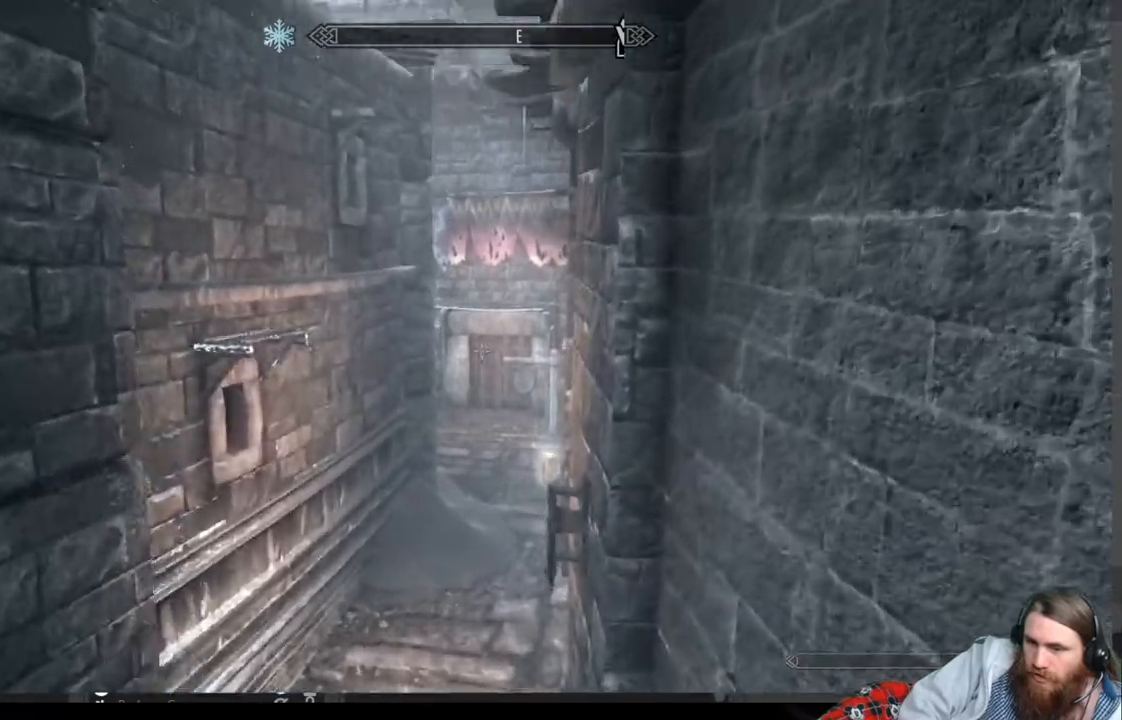
{"buttons": [], "left_stick": "up", "right_stick": "center", "events": [[50, "right_stick", "center"], [383, "A", "down"], [483, "A", "up"]]}
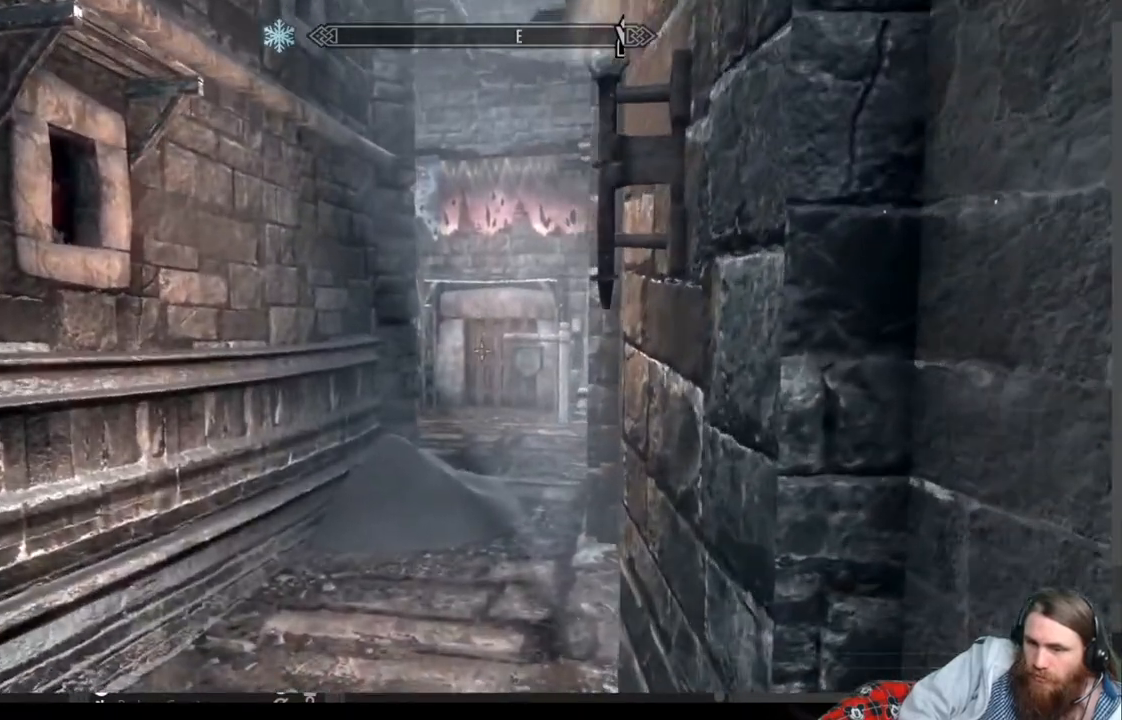
{"buttons": [], "left_stick": "up", "right_stick": "center", "events": [[317, "right_stick", "up"], [433, "right_stick", "center"]]}
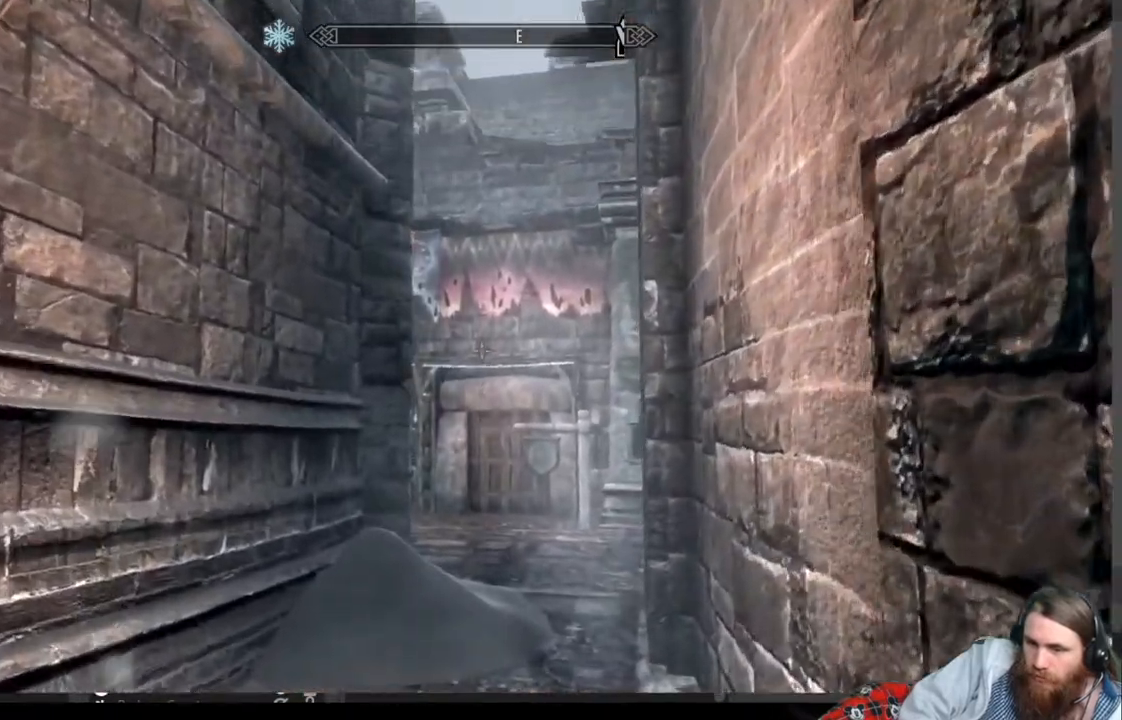
{"buttons": [], "left_stick": "up", "right_stick": "center", "events": [[167, "A", "down"], [283, "A", "up"]]}
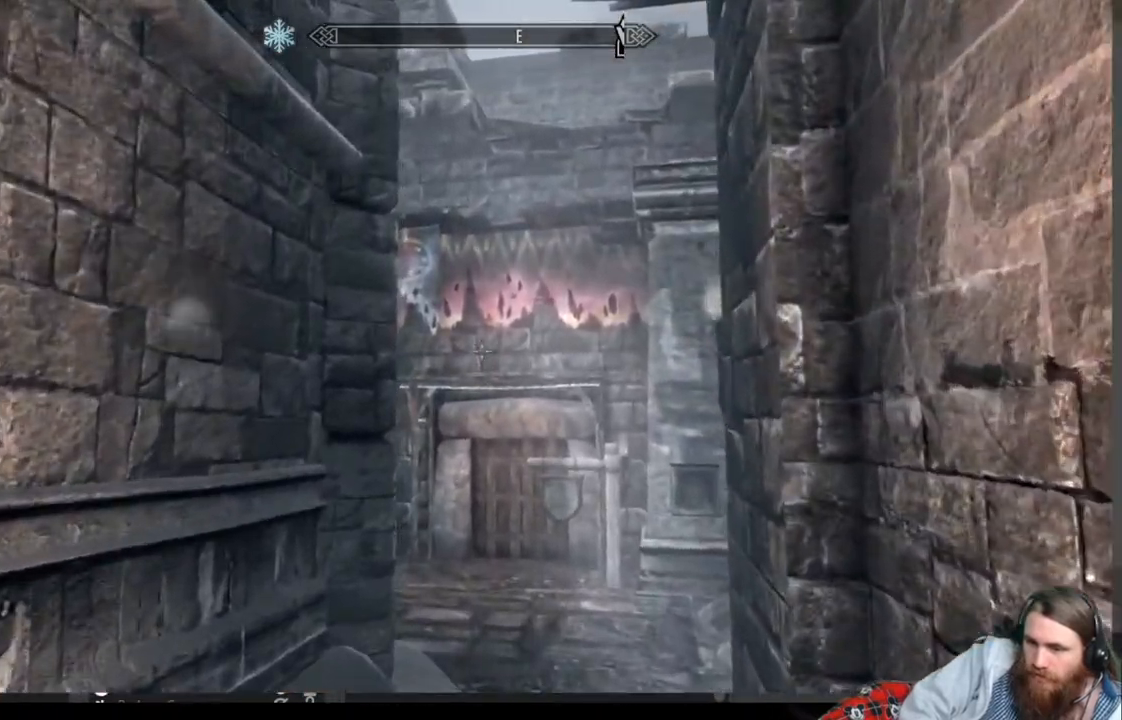
{"buttons": [], "left_stick": "up", "right_stick": "center", "events": [[83, "right_stick", "down"], [183, "right_stick", "center"], [333, "right_stick", "down"], [483, "right_stick", "center"]]}
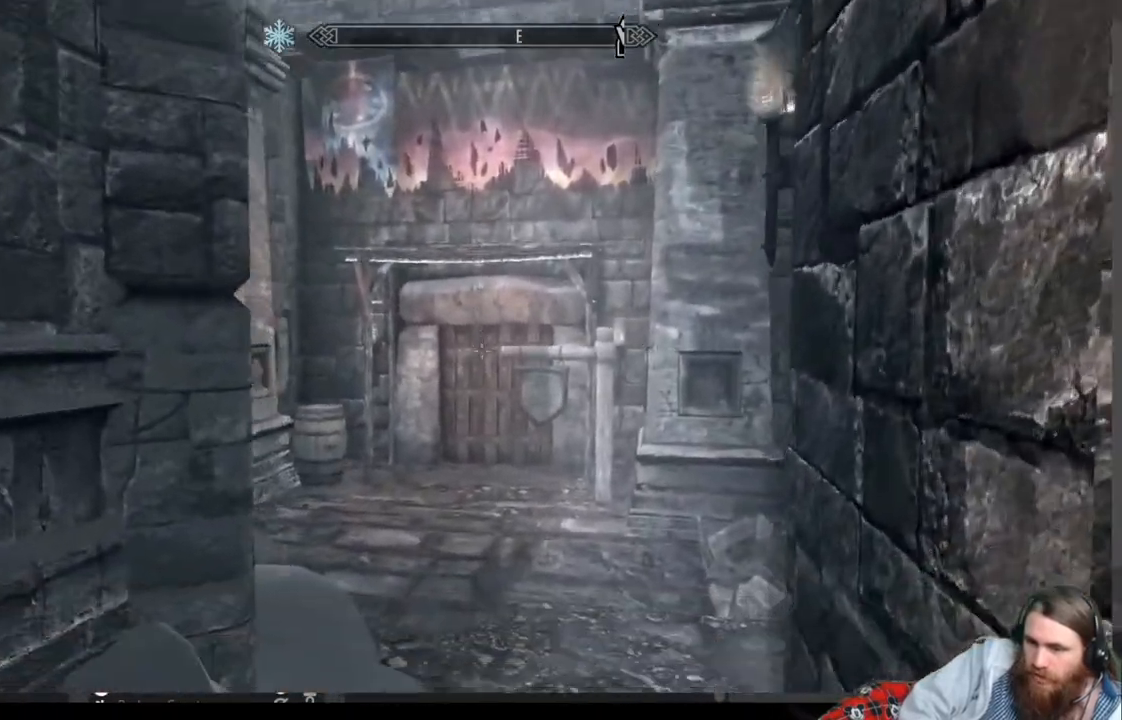
{"buttons": [], "left_stick": "up", "right_stick": "center", "events": []}
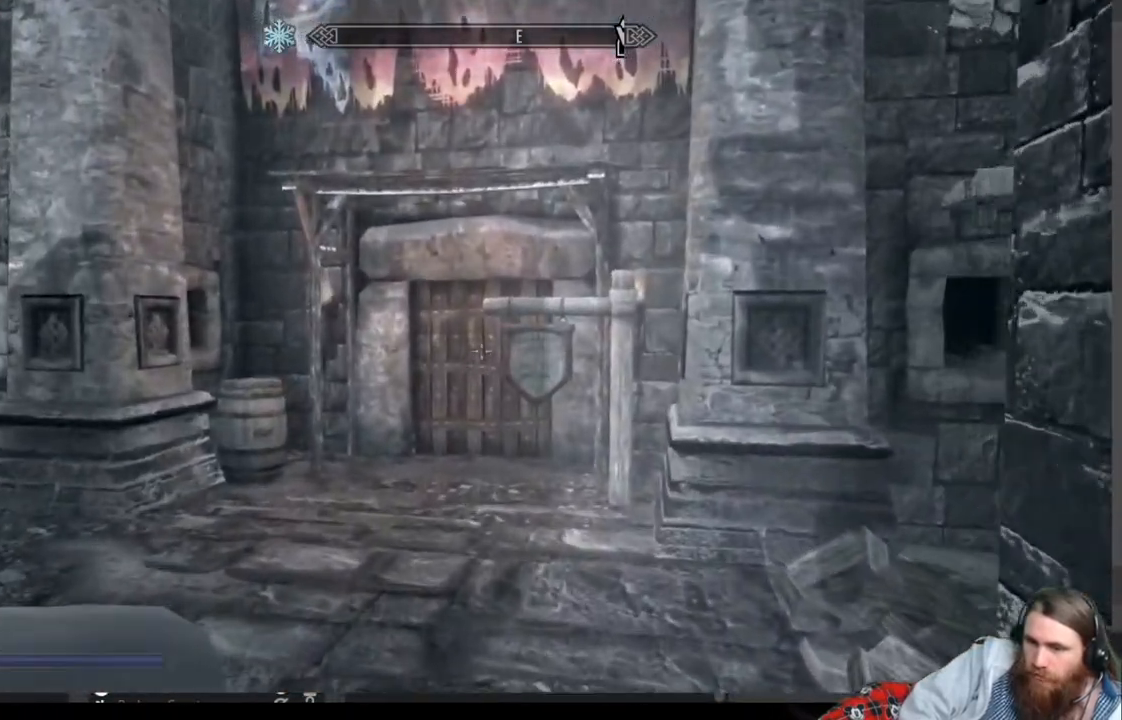
{"buttons": [], "left_stick": "center", "right_stick": "center", "events": [[250, "B", "down"], [350, "B", "up"], [467, "left_stick", "center"]]}
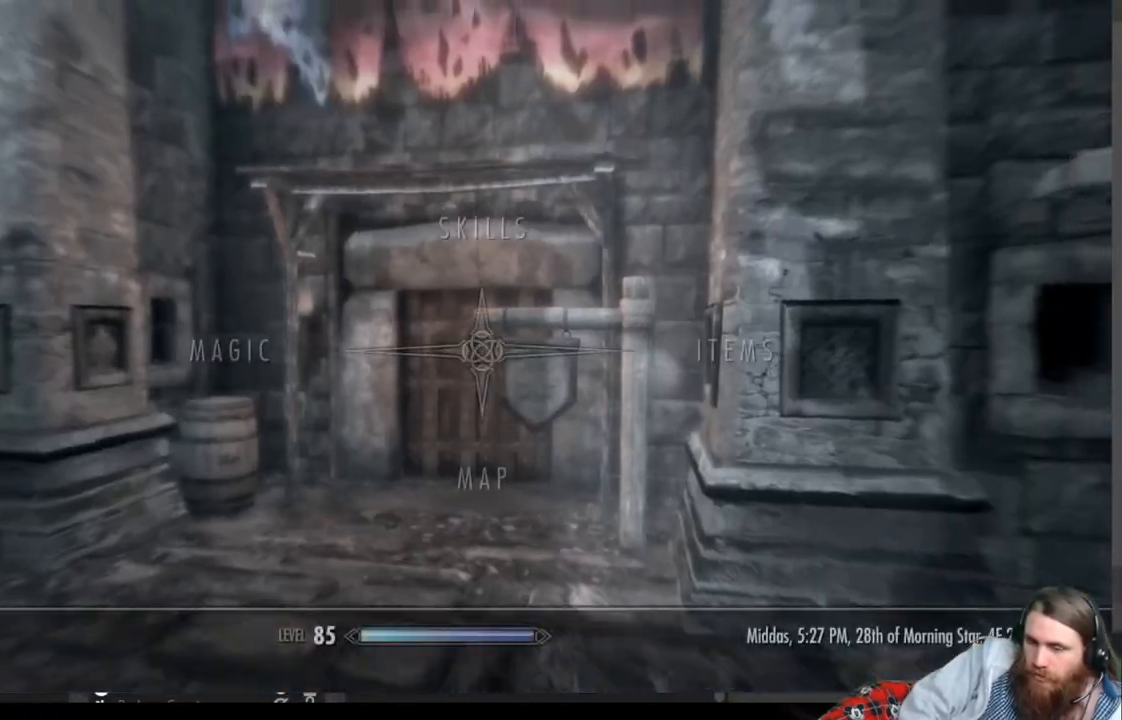
{"buttons": [], "left_stick": "center", "right_stick": "center", "events": []}
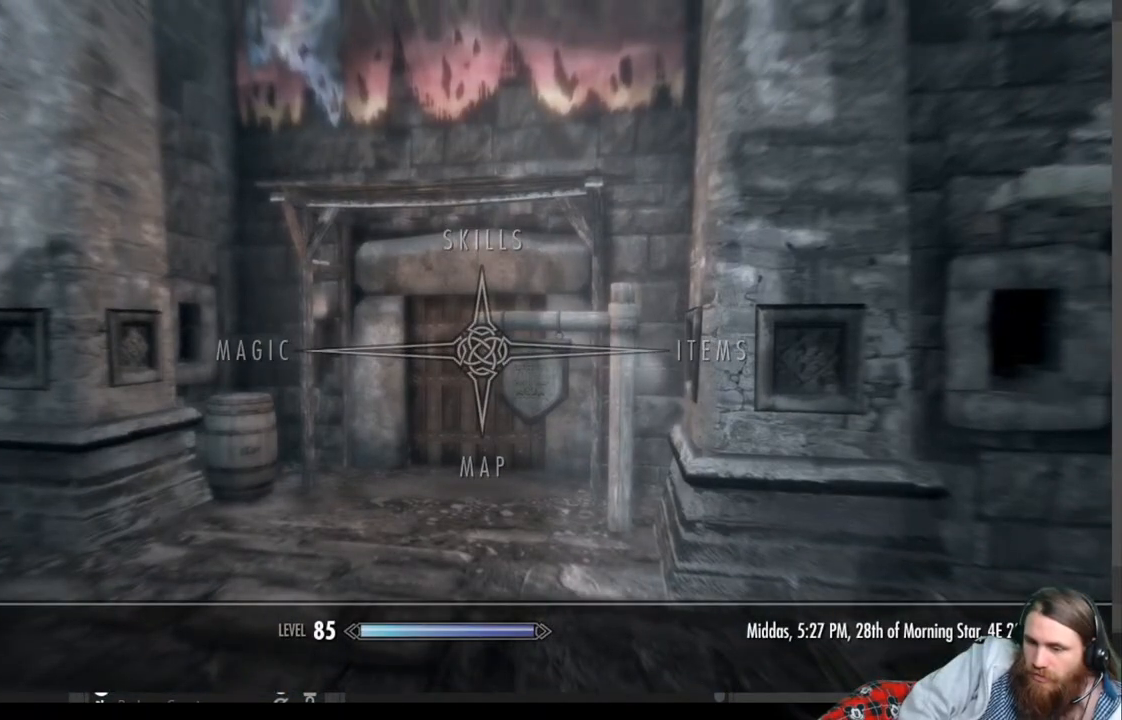
{"buttons": [], "left_stick": "up", "right_stick": "center", "events": [[367, "B", "down"], [400, "left_stick", "up"], [450, "B", "up"]]}
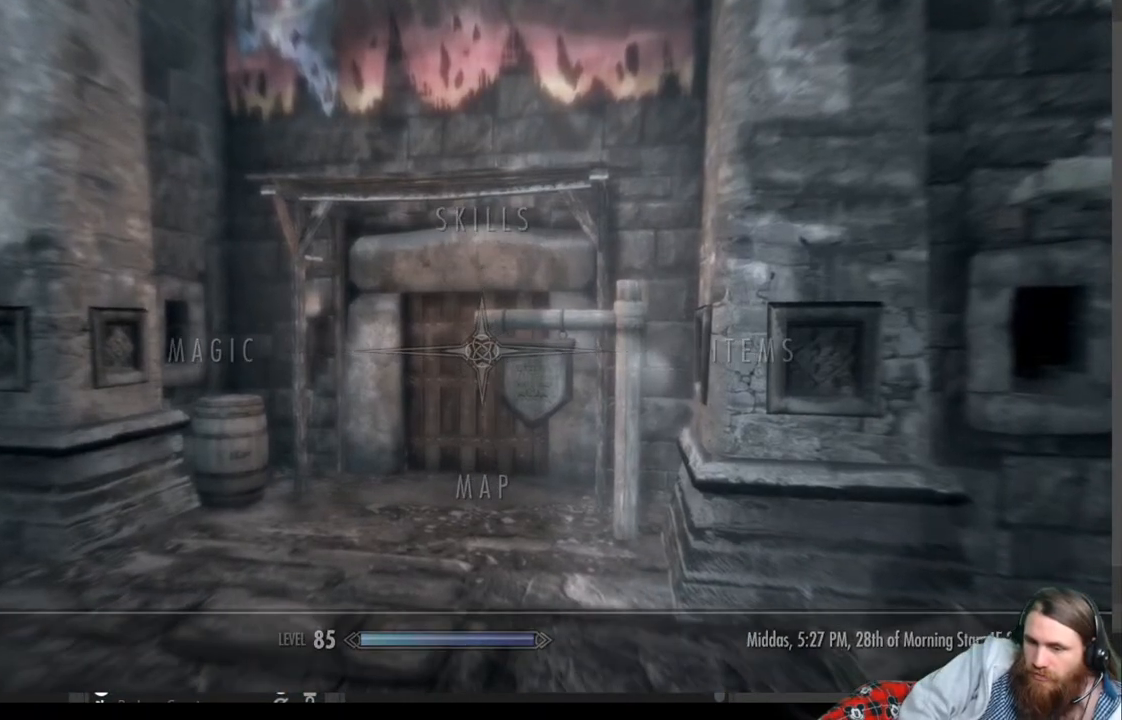
{"buttons": [], "left_stick": "up", "right_stick": "center", "events": [[233, "right_stick", "down"], [333, "right_stick", "center"]]}
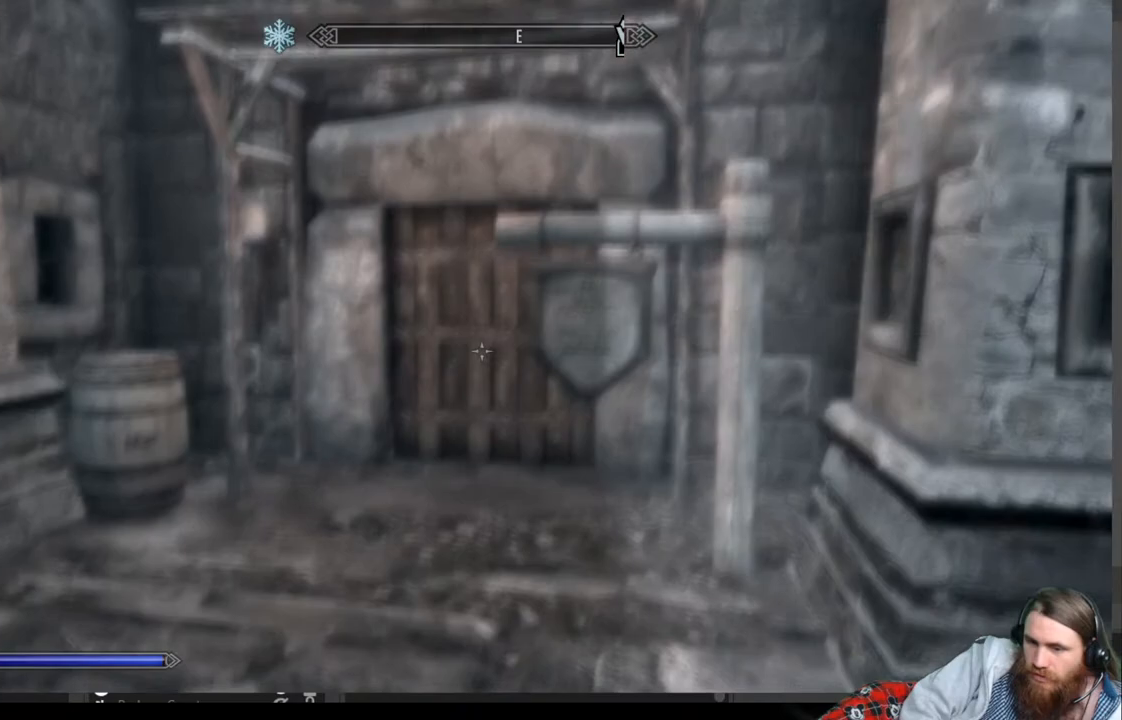
{"buttons": [], "left_stick": "up", "right_stick": "center", "events": [[50, "right_stick", "down"], [167, "right_stick", "center"]]}
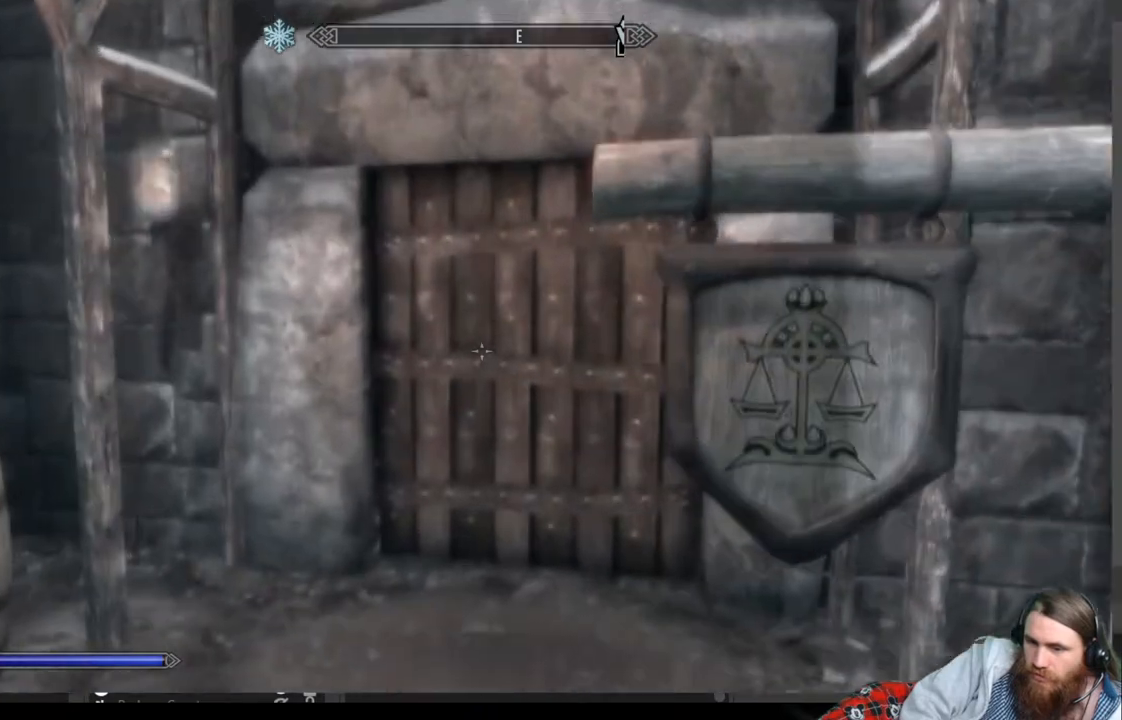
{"buttons": [], "left_stick": "up", "right_stick": "center", "events": [[267, "Y", "down"], [317, "Y", "up"], [417, "Y", "down"], [483, "Y", "up"]]}
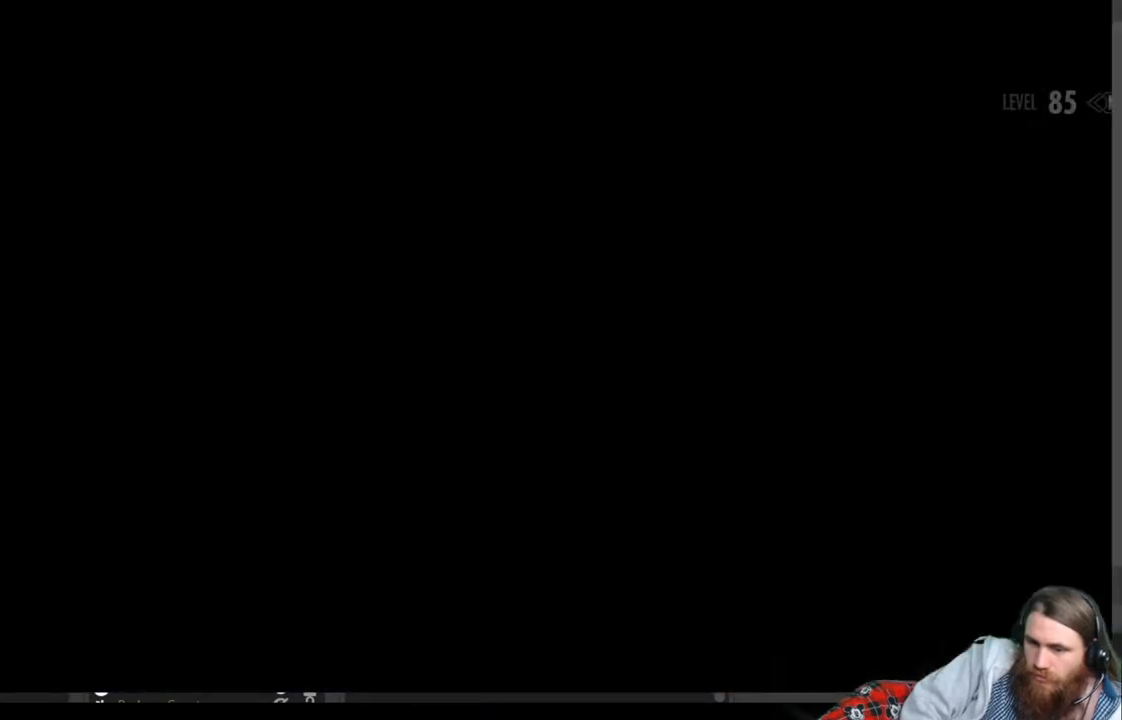
{"buttons": [], "left_stick": "center", "right_stick": "center", "events": [[83, "Y", "down"], [133, "Y", "up"], [250, "left_stick", "center"]]}
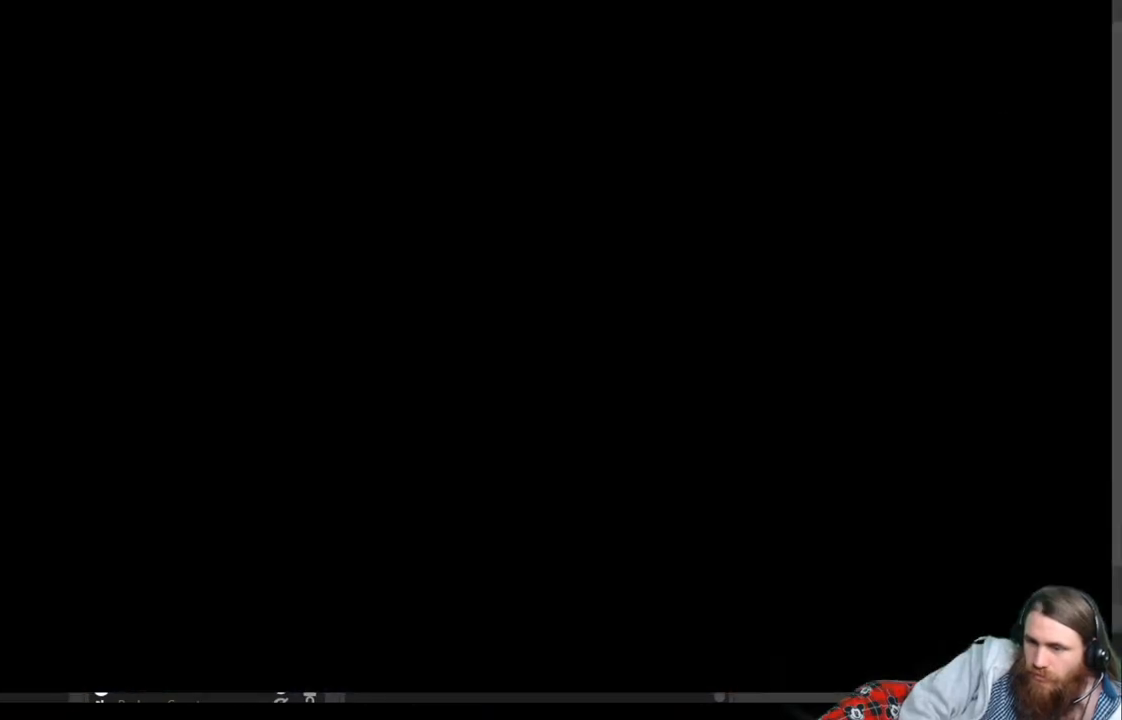
{"buttons": [], "left_stick": "center", "right_stick": "center", "events": []}
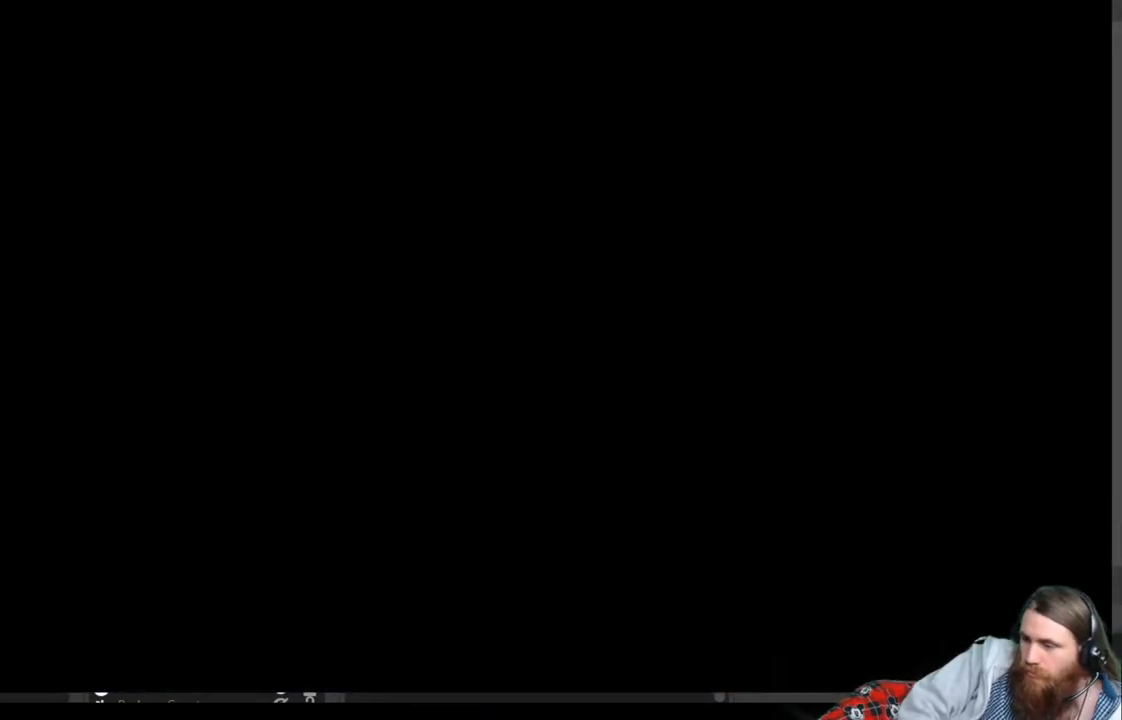
{"buttons": [], "left_stick": "center", "right_stick": "center", "events": []}
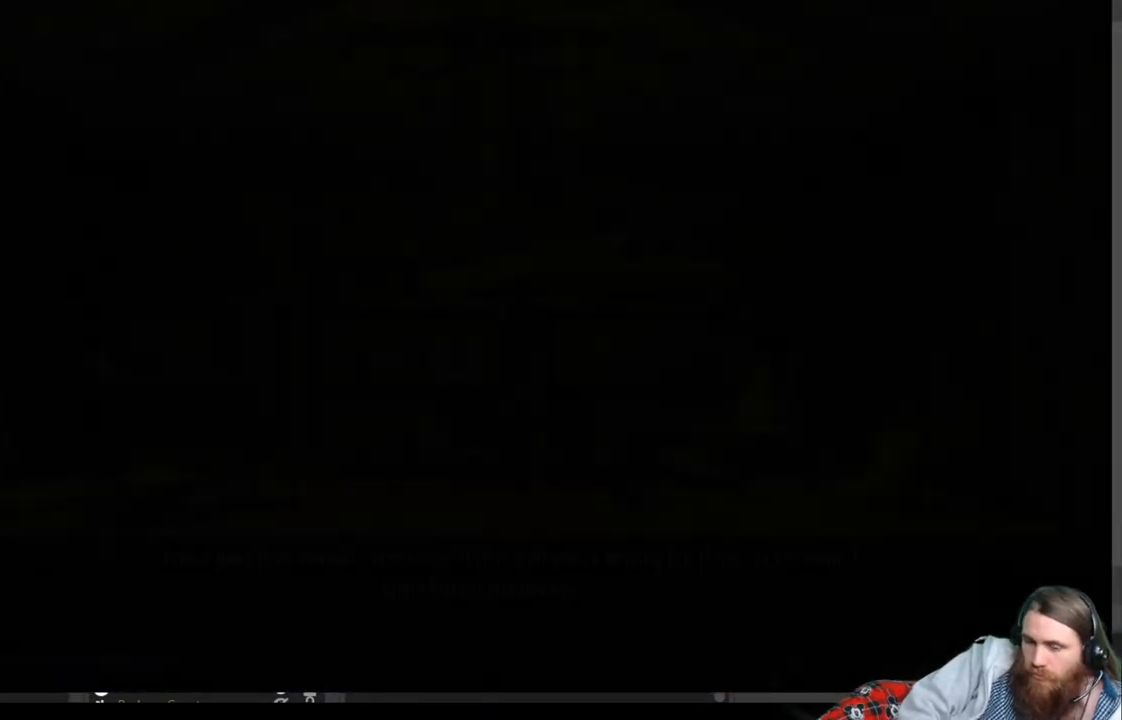
{"buttons": [], "left_stick": "center", "right_stick": "left", "events": [[433, "right_stick", "left"]]}
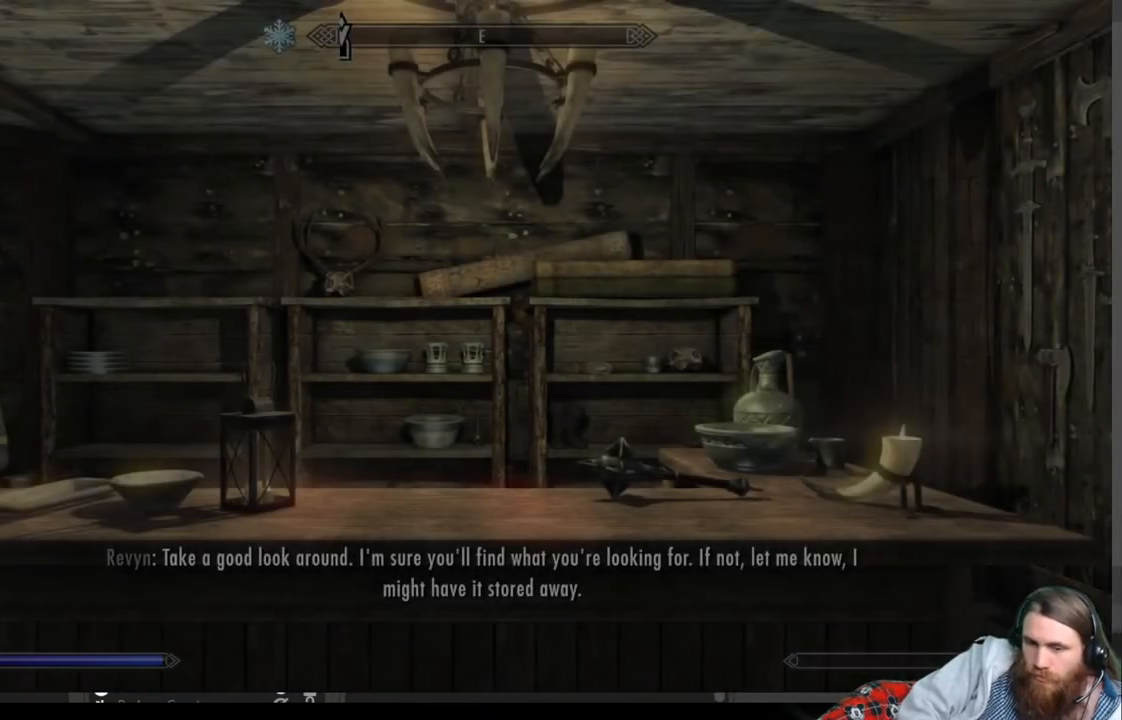
{"buttons": [], "left_stick": "up-left", "right_stick": "center", "events": [[150, "right_stick", "center"], [233, "right_stick", "left"], [400, "left_stick", "up-left"], [433, "right_stick", "center"]]}
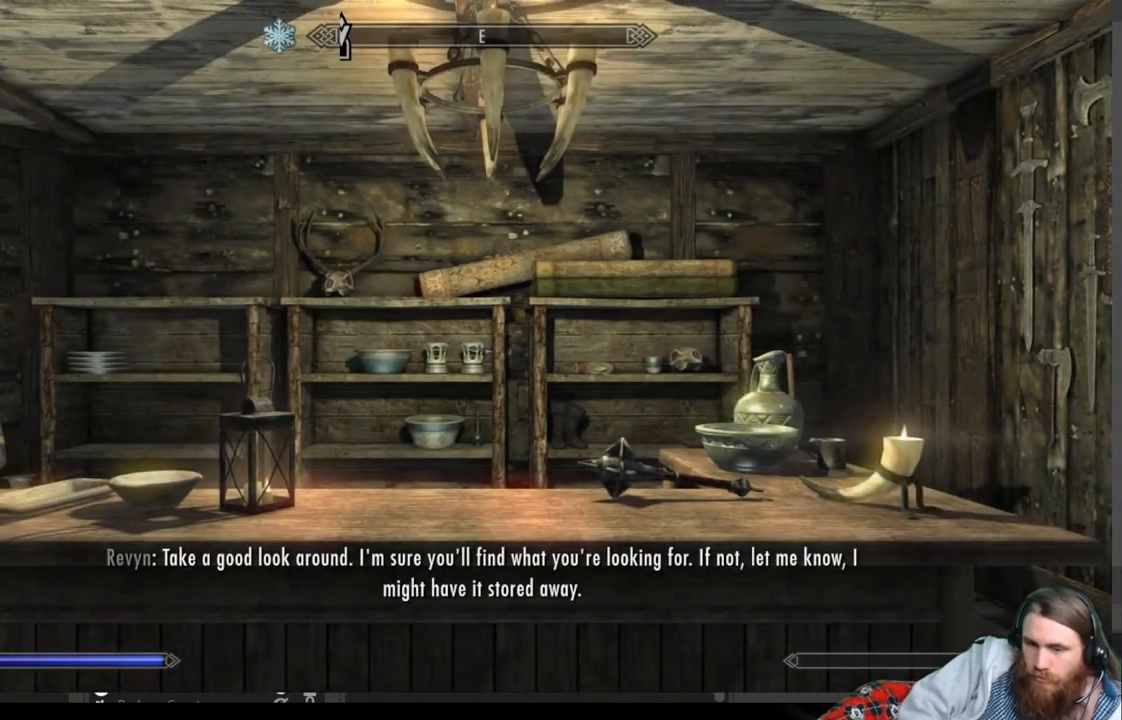
{"buttons": [], "left_stick": "up-left", "right_stick": "center", "events": [[317, "right_stick", "down-left"], [450, "right_stick", "center"]]}